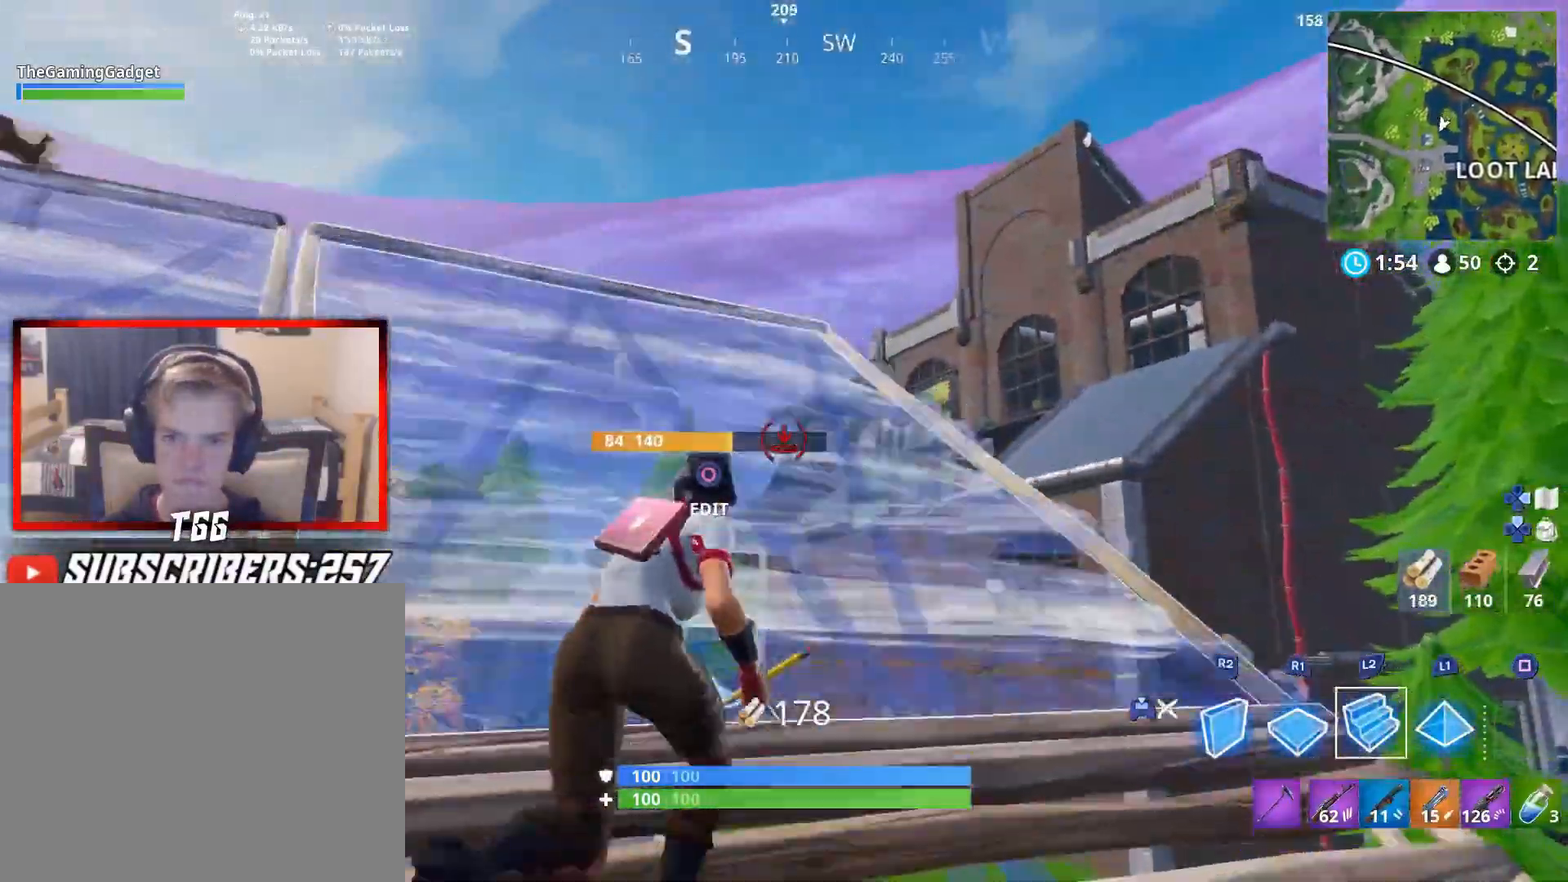
Gameplay with a controller (PlayStation layout); each line is a JSON object with the inputs held at the frame after it. "events" lists button and stick changes between this image and that frame as [ms after this image, input, new state], when the widget could be followed in between. Not read: TOUCHPAD.
{"buttons": [], "left_stick": "up", "right_stick": "center", "events": [[50, "L2", "up"], [167, "right_stick", "down"], [267, "L3", "down"], [267, "right_stick", "center"], [400, "left_stick", "up"], [417, "L3", "up"]]}
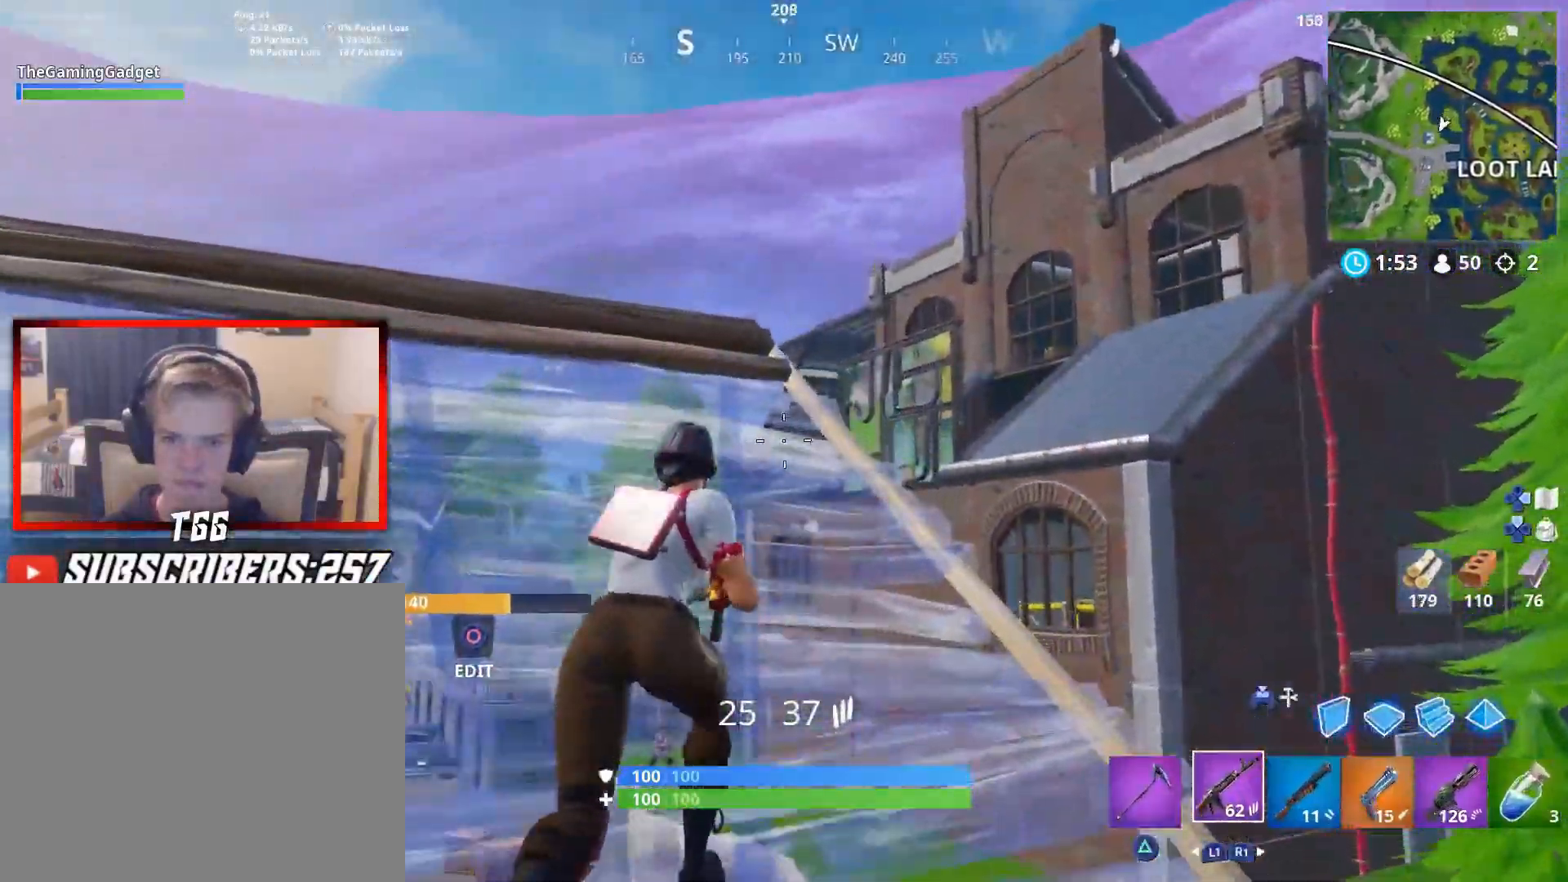
{"buttons": [], "left_stick": "down-right", "right_stick": "center", "events": [[117, "right_stick", "down"], [183, "left_stick", "up-right"], [217, "right_stick", "center"], [350, "right_stick", "down-right"], [467, "left_stick", "down-right"], [483, "right_stick", "center"]]}
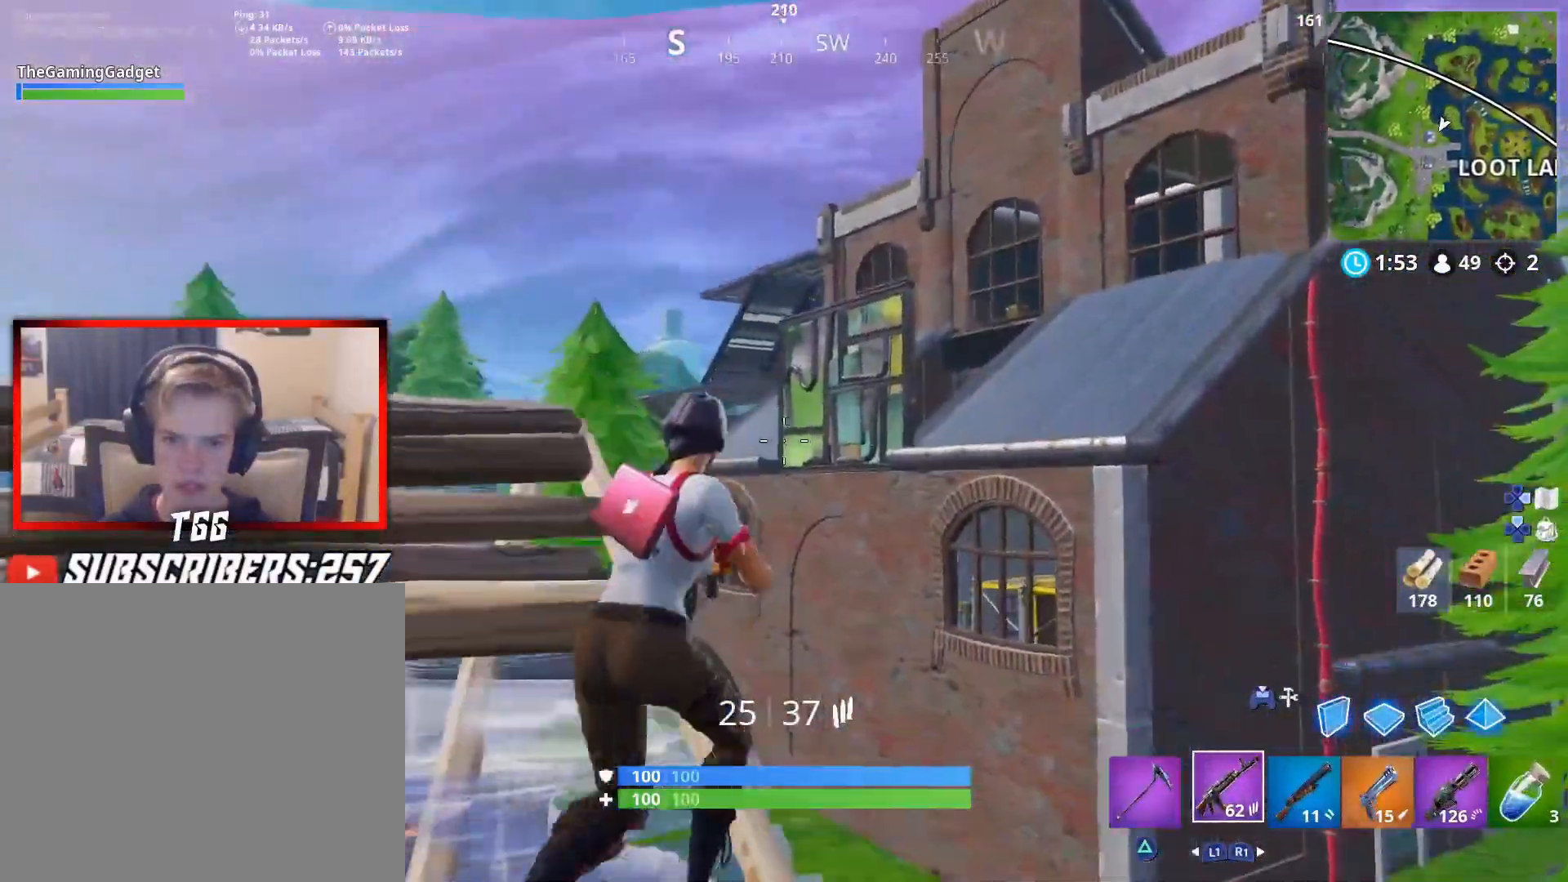
{"buttons": [], "left_stick": "down-left", "right_stick": "center", "events": [[50, "left_stick", "down"], [100, "right_stick", "left"], [183, "left_stick", "down-left"], [217, "right_stick", "center"], [333, "right_stick", "down"], [483, "right_stick", "center"]]}
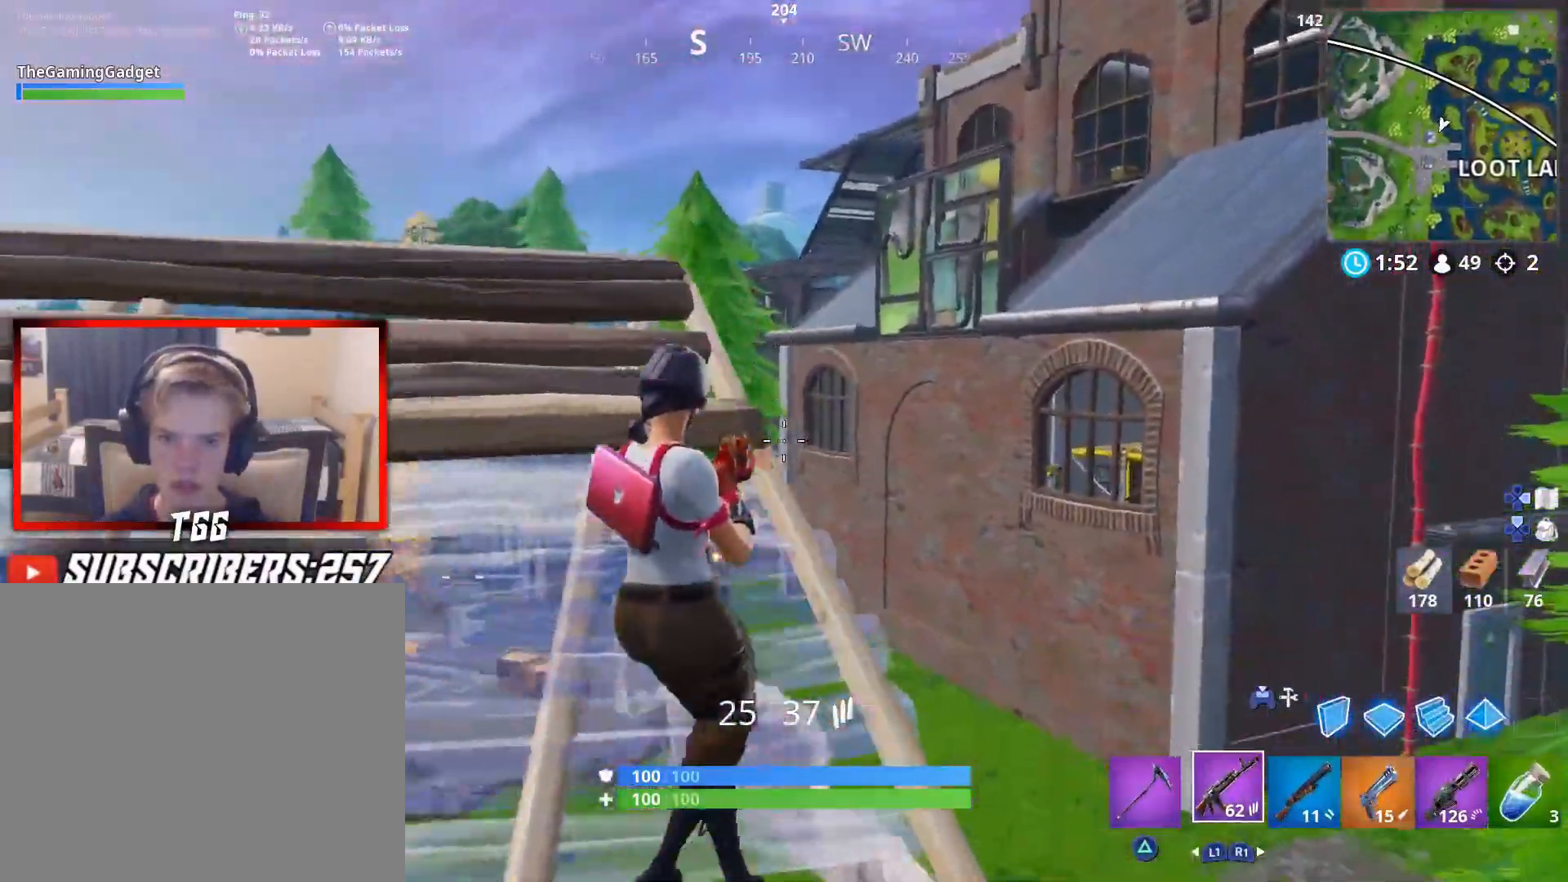
{"buttons": [], "left_stick": "down", "right_stick": "down", "events": [[100, "right_stick", "down"], [167, "left_stick", "up-left"], [267, "right_stick", "center"], [467, "left_stick", "down"], [467, "right_stick", "down"]]}
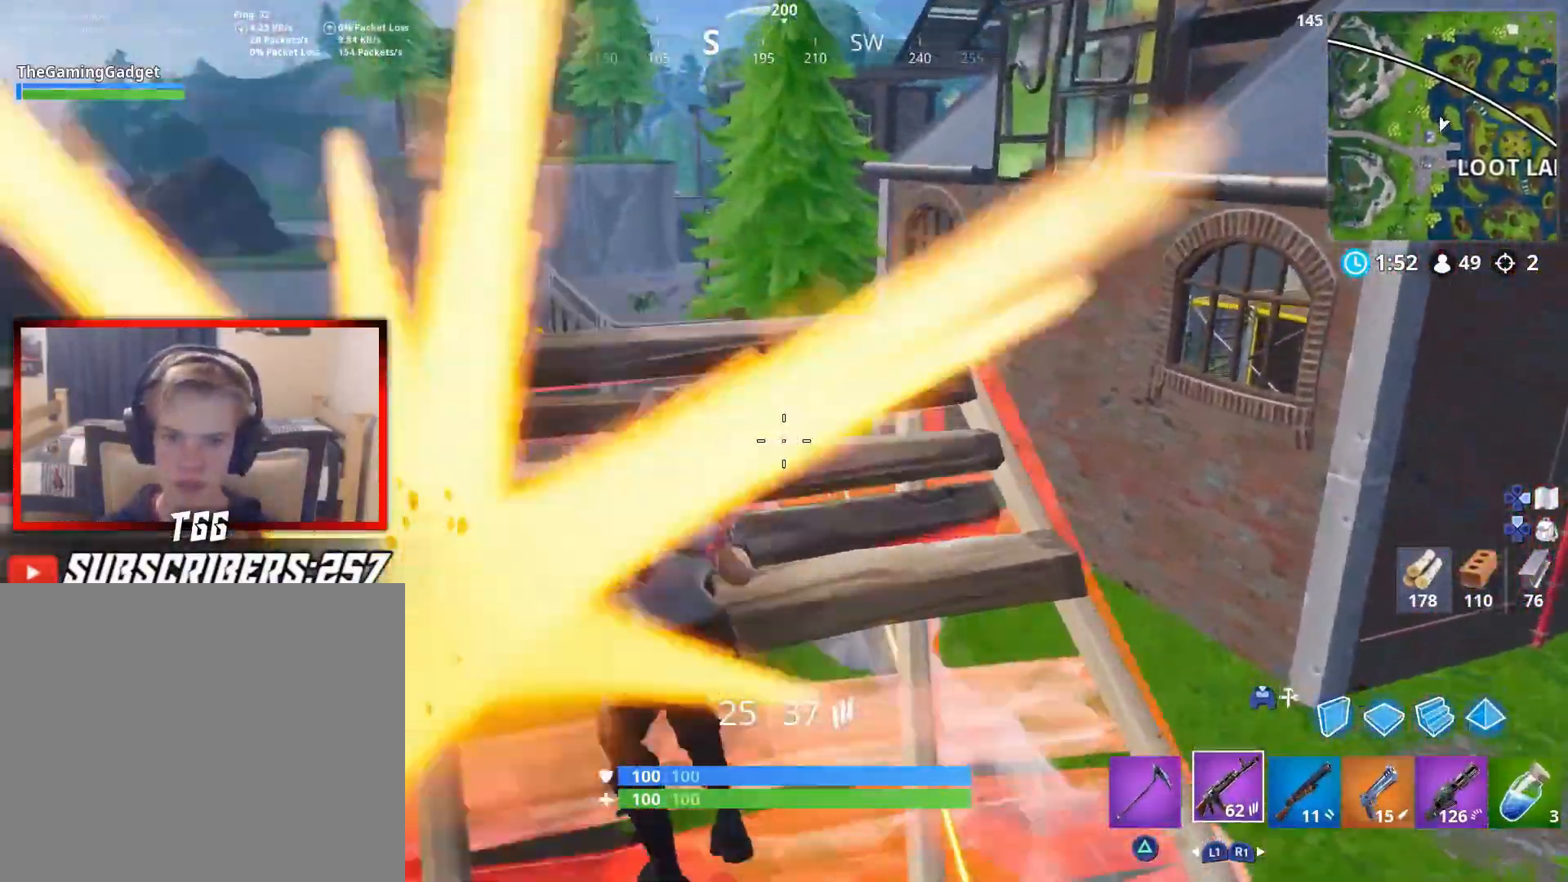
{"buttons": [], "left_stick": "down-right", "right_stick": "up", "events": [[83, "right_stick", "center"], [183, "CROSS", "down"], [317, "CROSS", "up"], [317, "left_stick", "down-right"], [417, "right_stick", "up"]]}
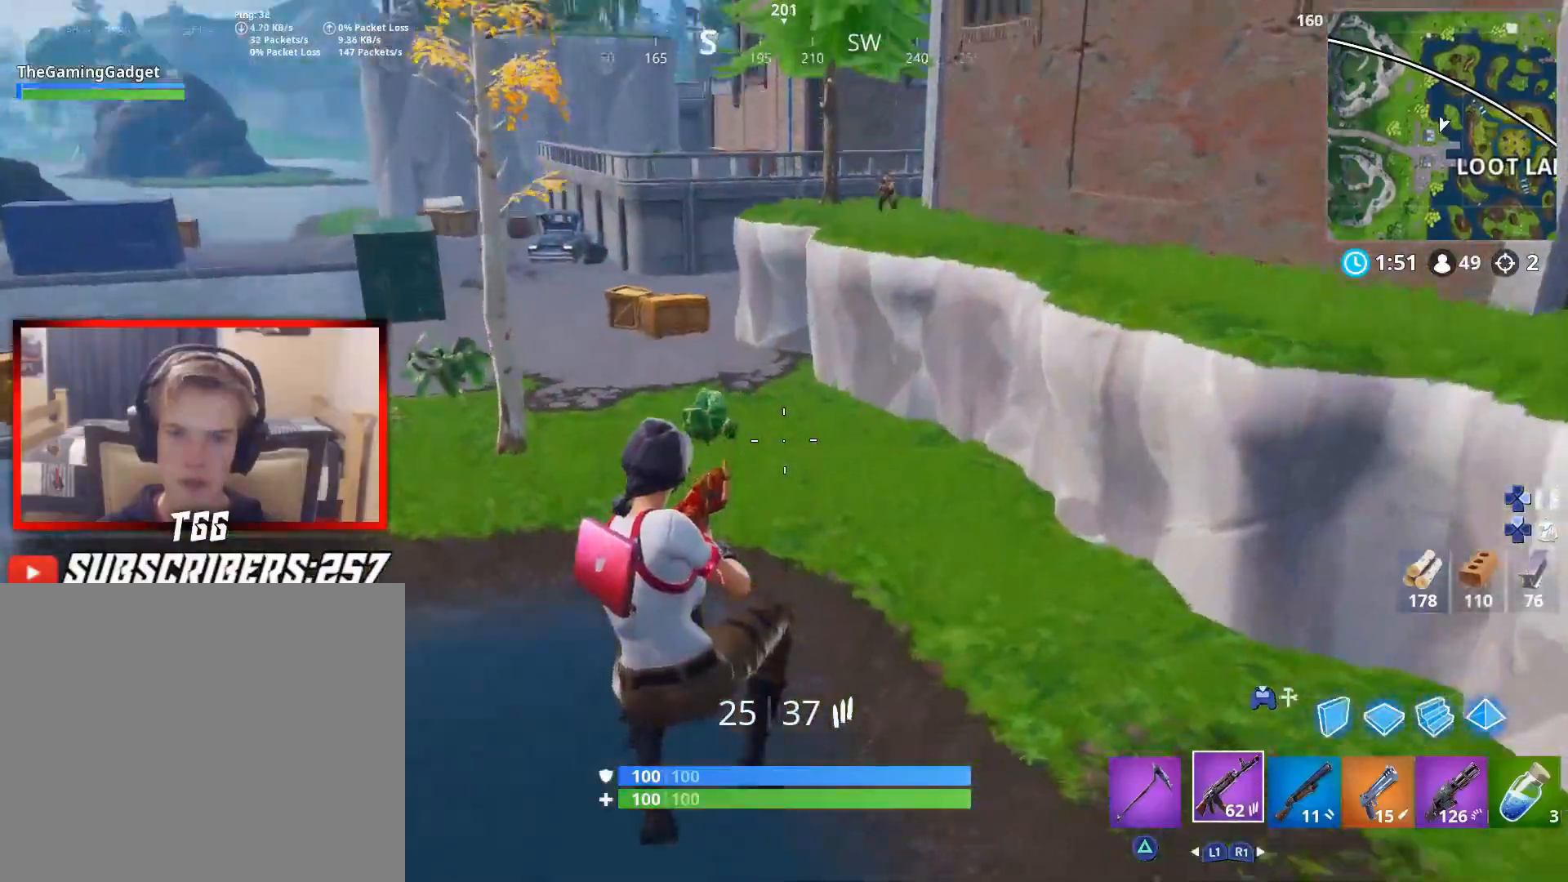
{"buttons": ["L2"], "left_stick": "down-right", "right_stick": "center", "events": [[83, "left_stick", "right"], [183, "right_stick", "center"], [333, "left_stick", "down-right"], [350, "right_stick", "up"], [383, "L2", "down"], [500, "right_stick", "center"]]}
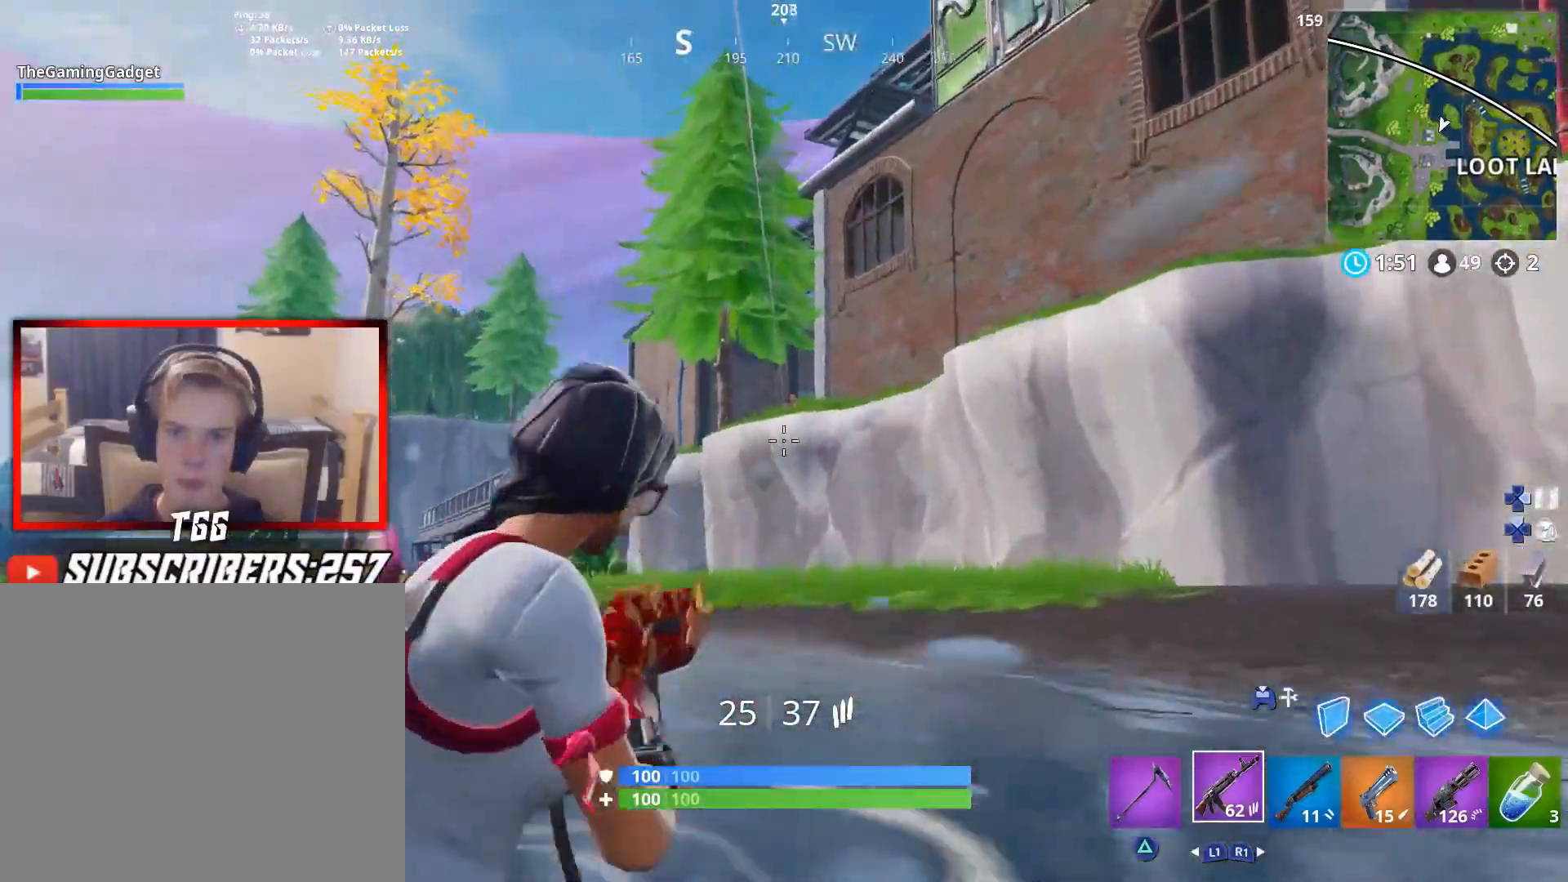
{"buttons": ["L2"], "left_stick": "down-left", "right_stick": "up", "events": [[100, "right_stick", "up-right"], [217, "right_stick", "center"], [333, "left_stick", "down-left"], [367, "right_stick", "up"]]}
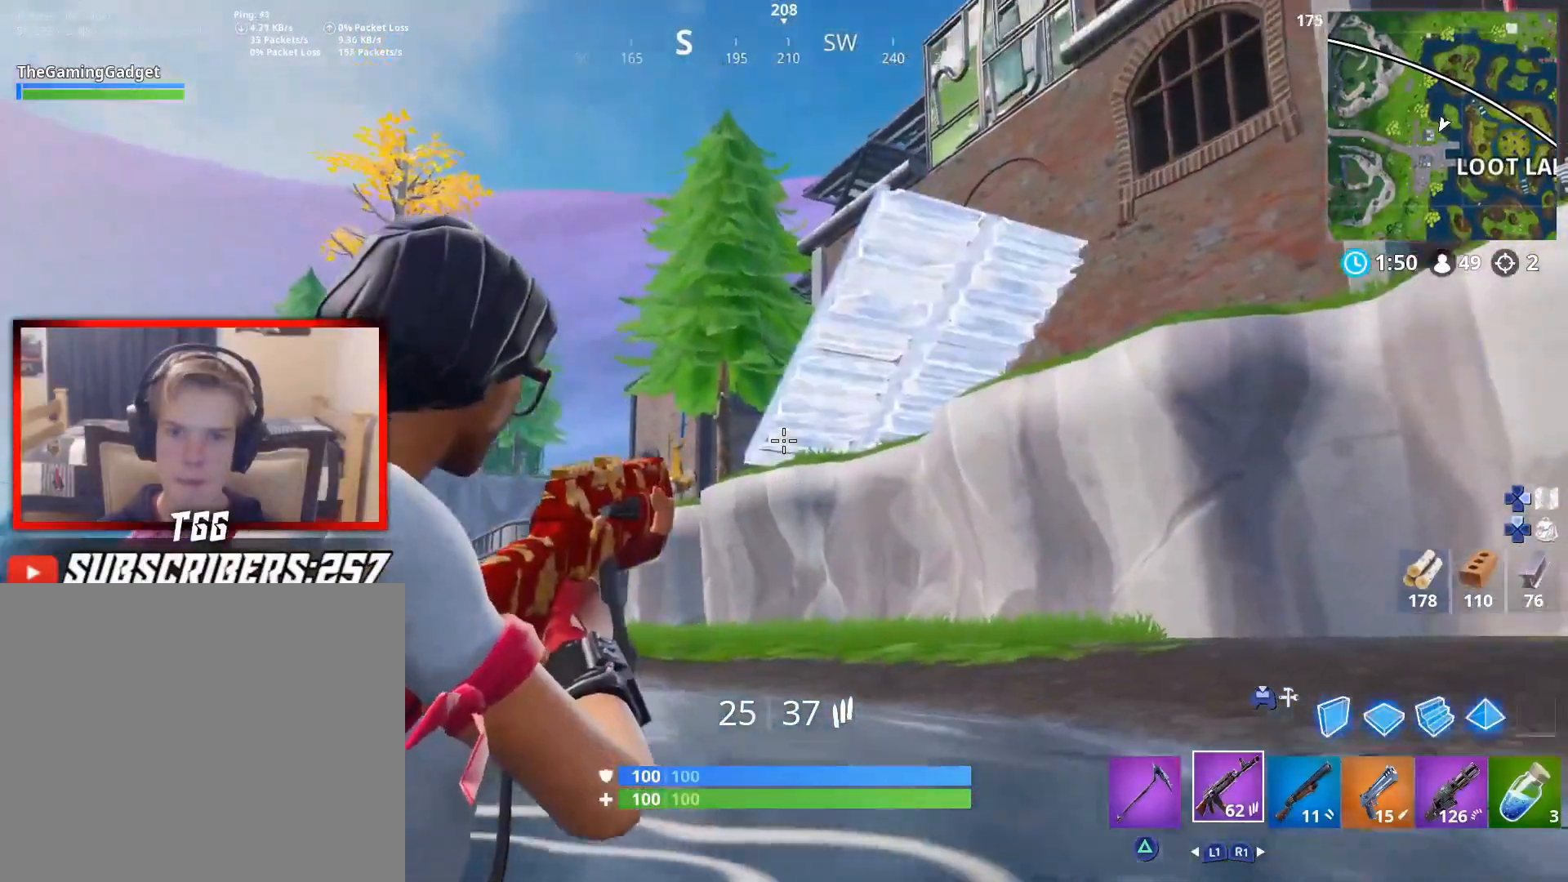
{"buttons": ["L2", "R2"], "left_stick": "up-right", "right_stick": "center", "events": [[17, "right_stick", "center"], [117, "R2", "down"], [150, "left_stick", "down"], [333, "left_stick", "up-right"], [350, "right_stick", "right"], [450, "right_stick", "center"]]}
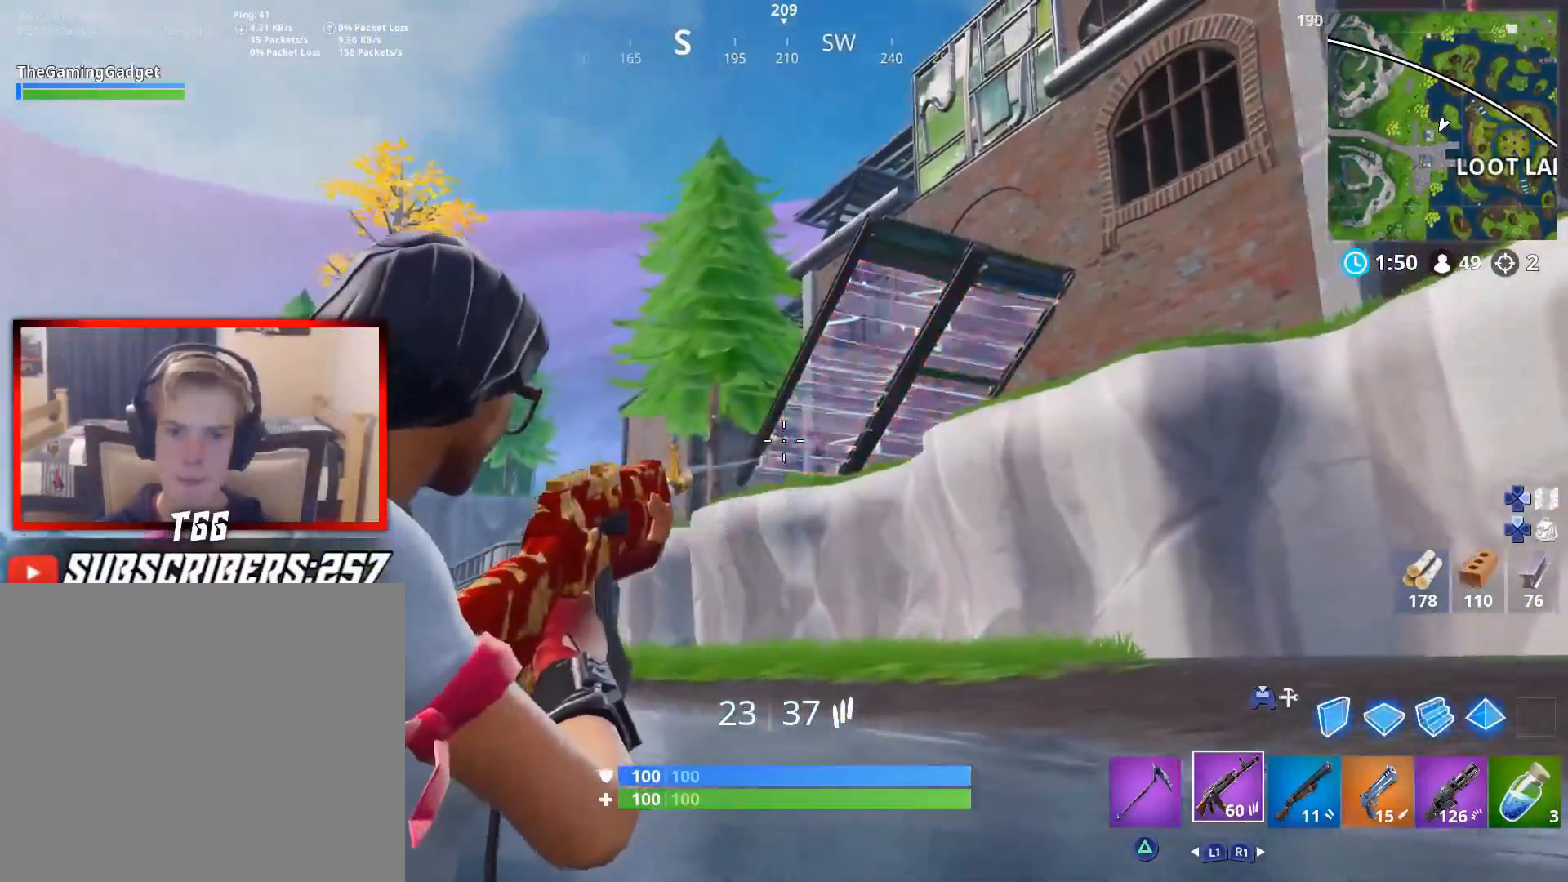
{"buttons": [], "left_stick": "up-right", "right_stick": "center", "events": [[150, "R2", "up"], [183, "L2", "up"], [267, "R1", "down"], [383, "R1", "up"]]}
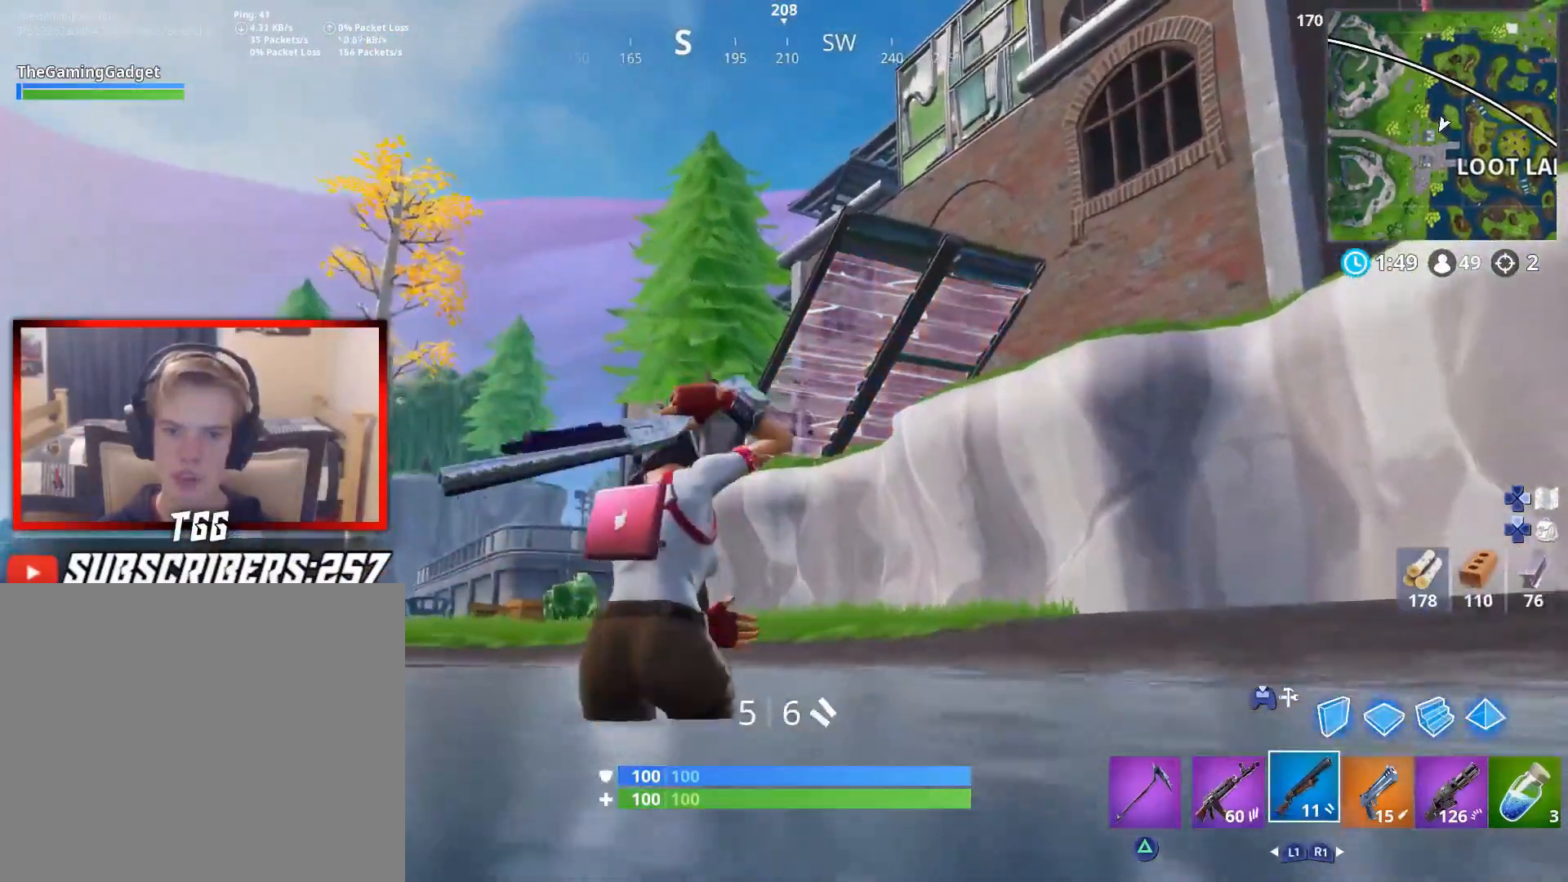
{"buttons": [], "left_stick": "up-left", "right_stick": "center", "events": [[117, "L3", "down"], [183, "CROSS", "down"], [200, "left_stick", "up"], [267, "L3", "up"], [283, "CROSS", "up"], [300, "left_stick", "up-left"], [417, "right_stick", "left"], [500, "right_stick", "center"]]}
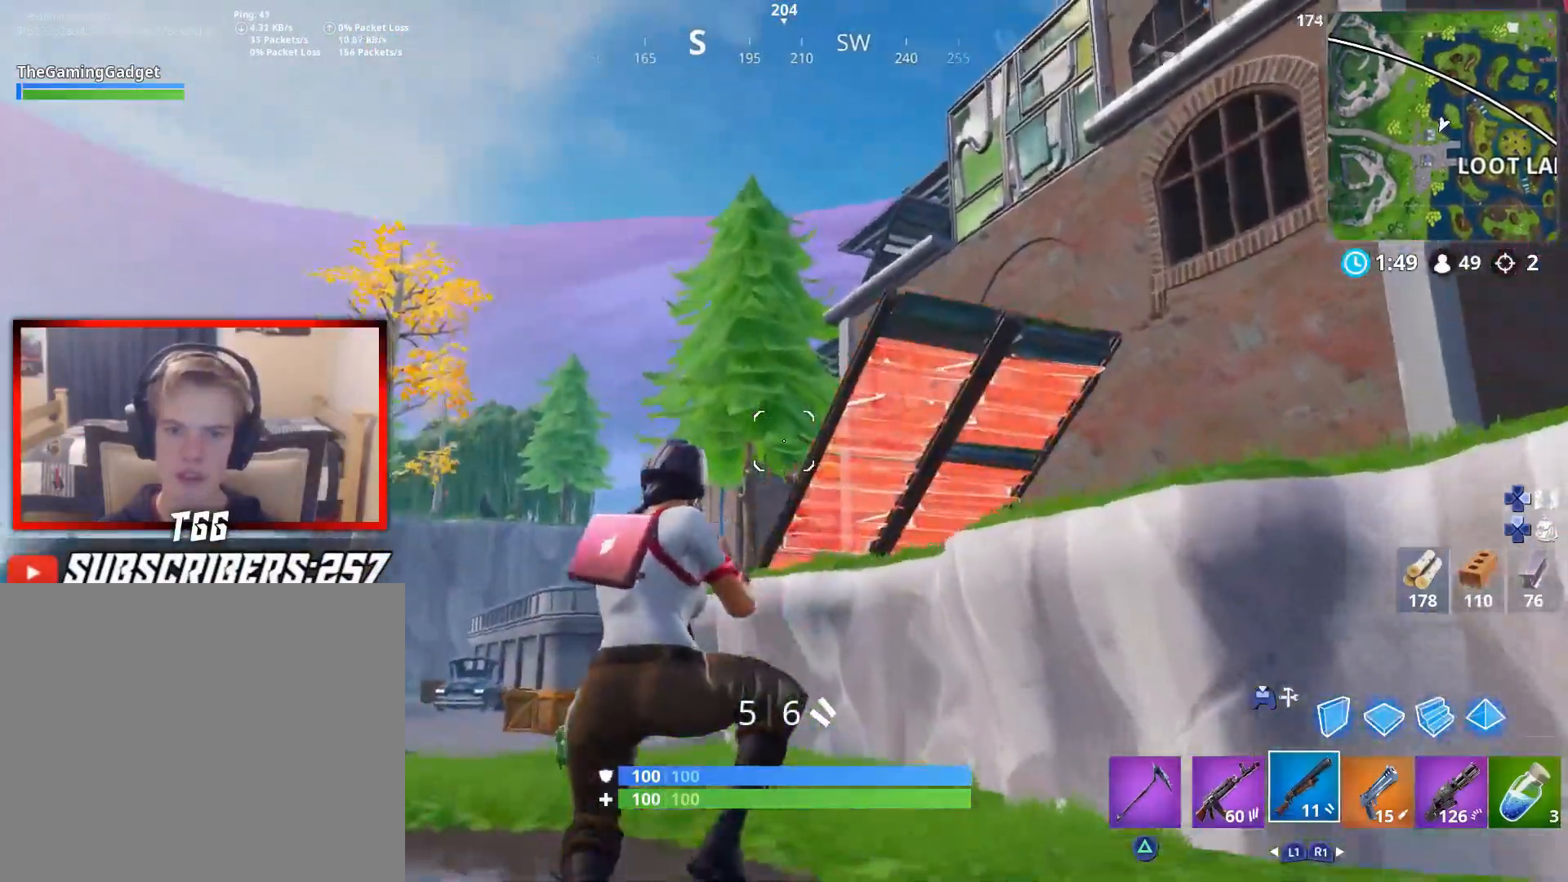
{"buttons": ["R2"], "left_stick": "up", "right_stick": "center", "events": [[183, "left_stick", "up"], [333, "L2", "down"], [333, "right_stick", "up-left"], [367, "R2", "down"], [383, "L3", "down"], [433, "right_stick", "center"], [483, "L3", "up"], [500, "L2", "up"]]}
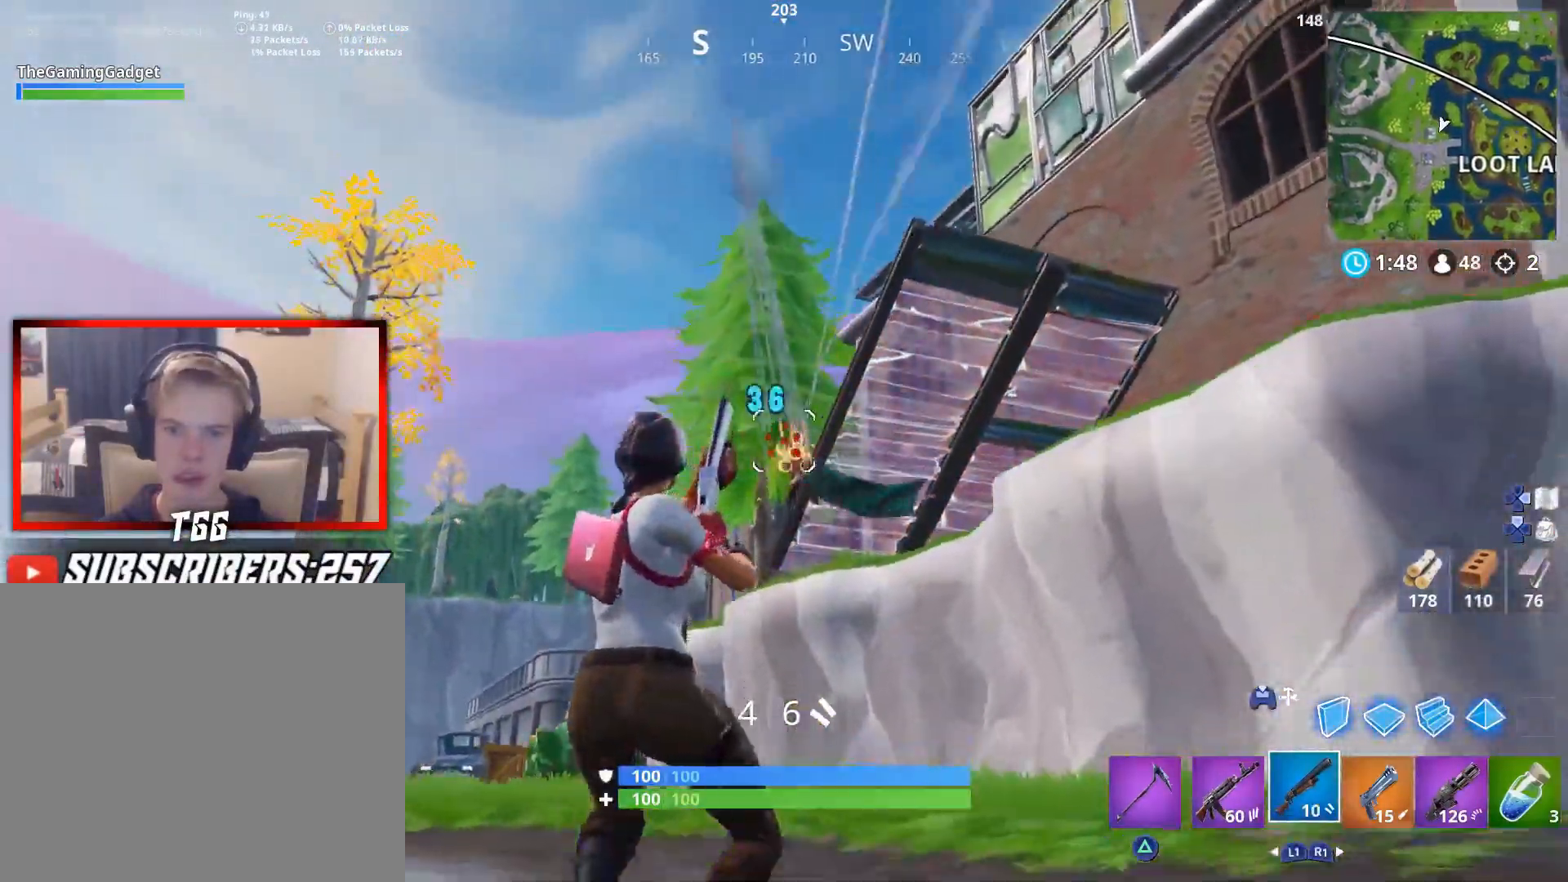
{"buttons": [], "left_stick": "up", "right_stick": "center", "events": [[17, "R2", "up"], [117, "L3", "down"], [183, "R1", "down"], [283, "L3", "up"], [300, "R1", "up"], [367, "right_stick", "up"], [450, "right_stick", "center"]]}
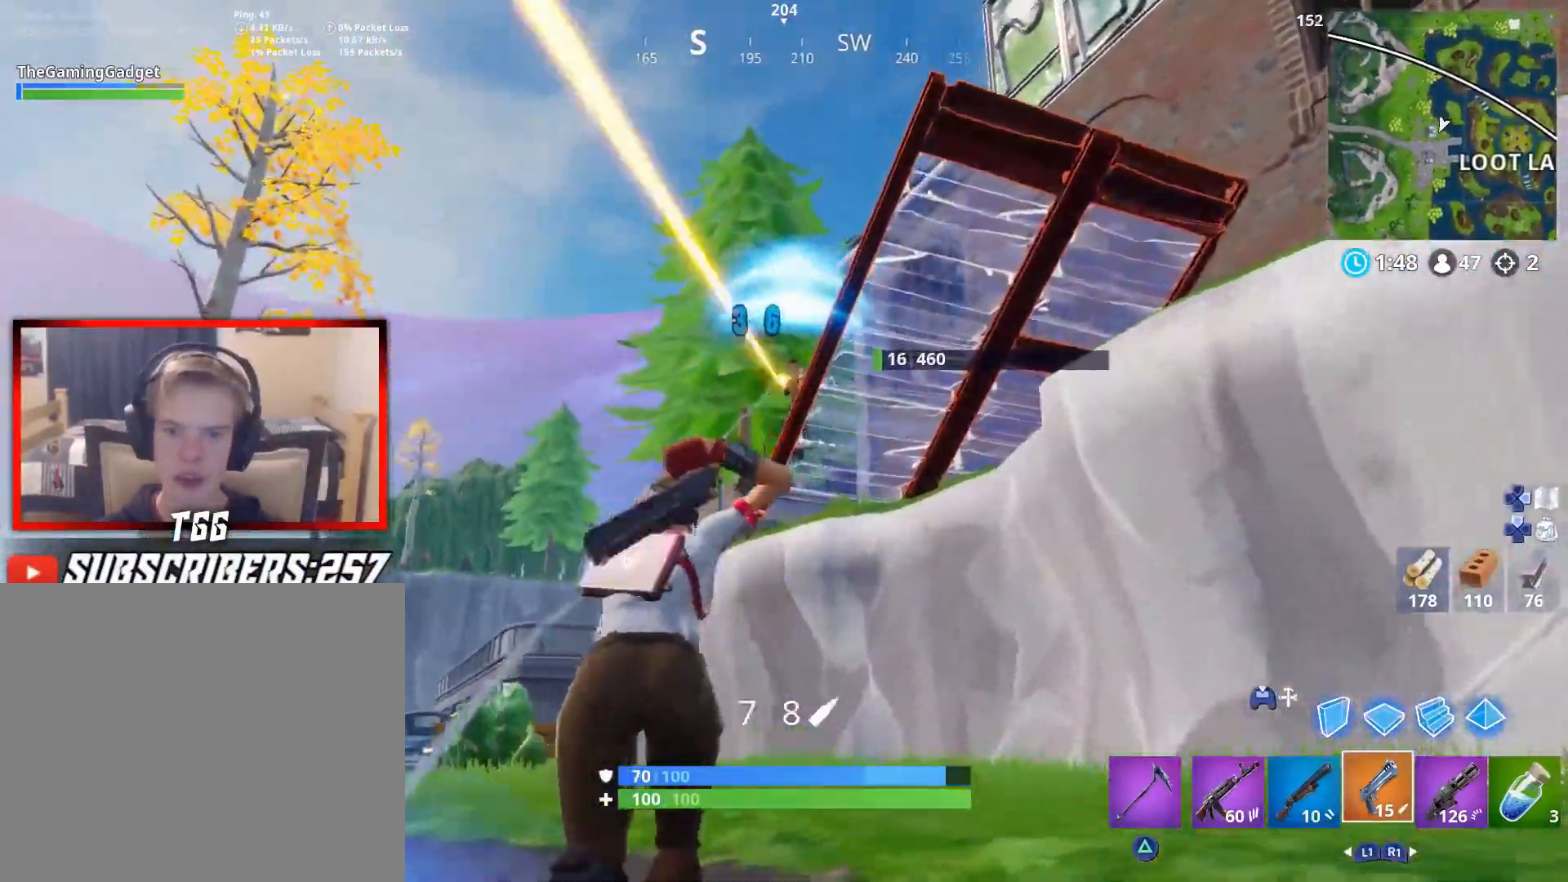
{"buttons": ["R2", "L3"], "left_stick": "up", "right_stick": "center", "events": [[17, "L2", "down"], [67, "right_stick", "up"], [267, "right_stick", "center"], [383, "right_stick", "up"], [400, "R2", "down"], [467, "L2", "up"], [483, "L3", "down"], [483, "right_stick", "center"]]}
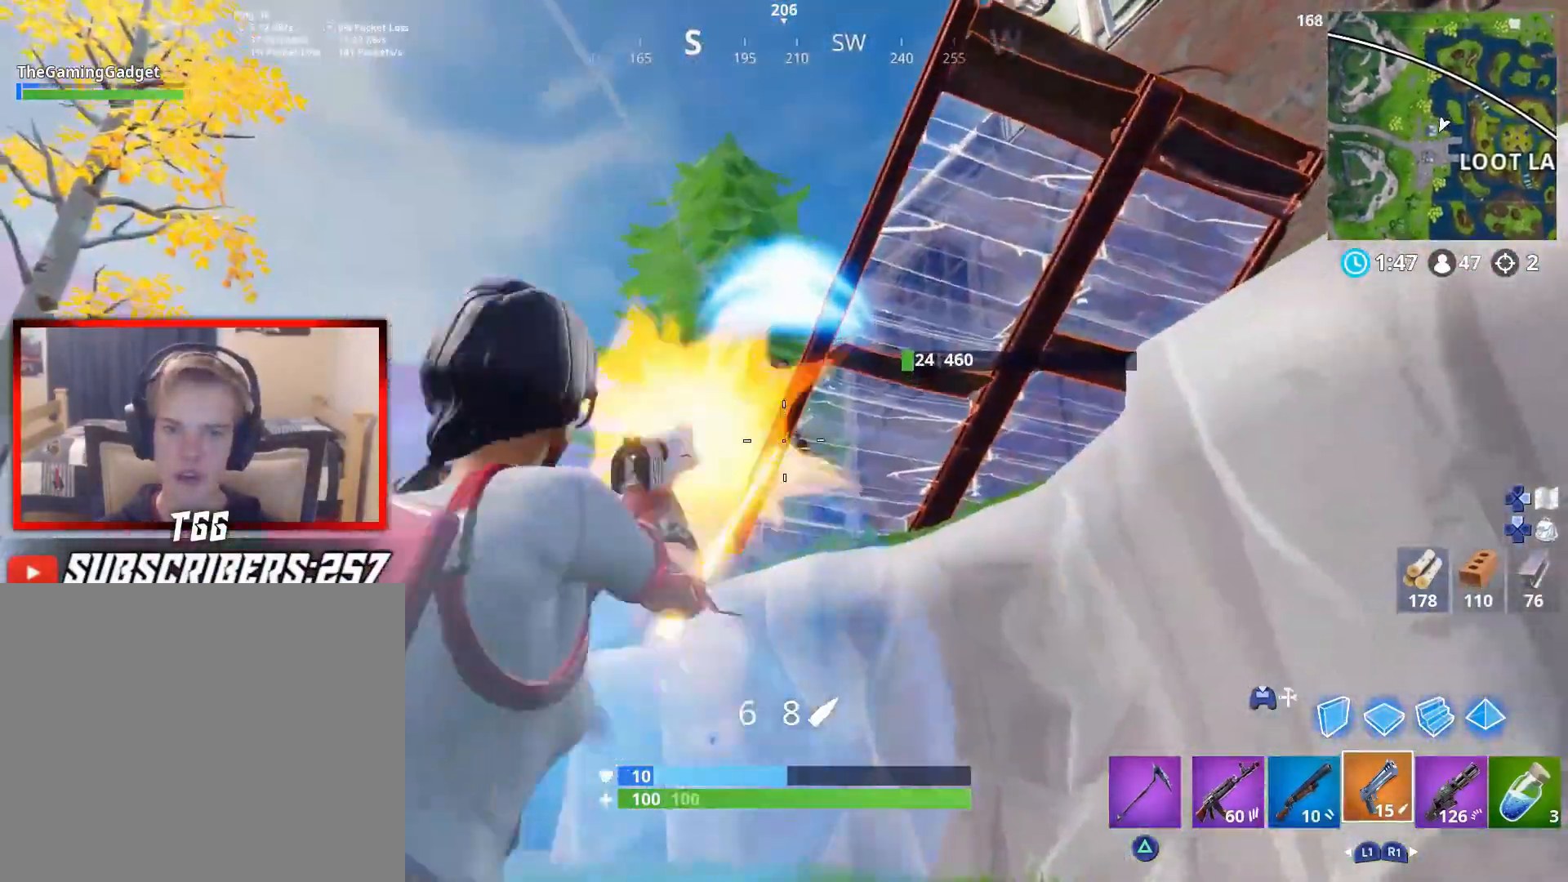
{"buttons": [], "left_stick": "up", "right_stick": "center", "events": [[33, "L2", "down"], [33, "R2", "up"], [117, "R2", "down"], [150, "L3", "up"], [200, "L2", "up"], [250, "R2", "up"], [300, "CROSS", "down"], [350, "L1", "down"], [400, "CROSS", "up"], [467, "L1", "up"]]}
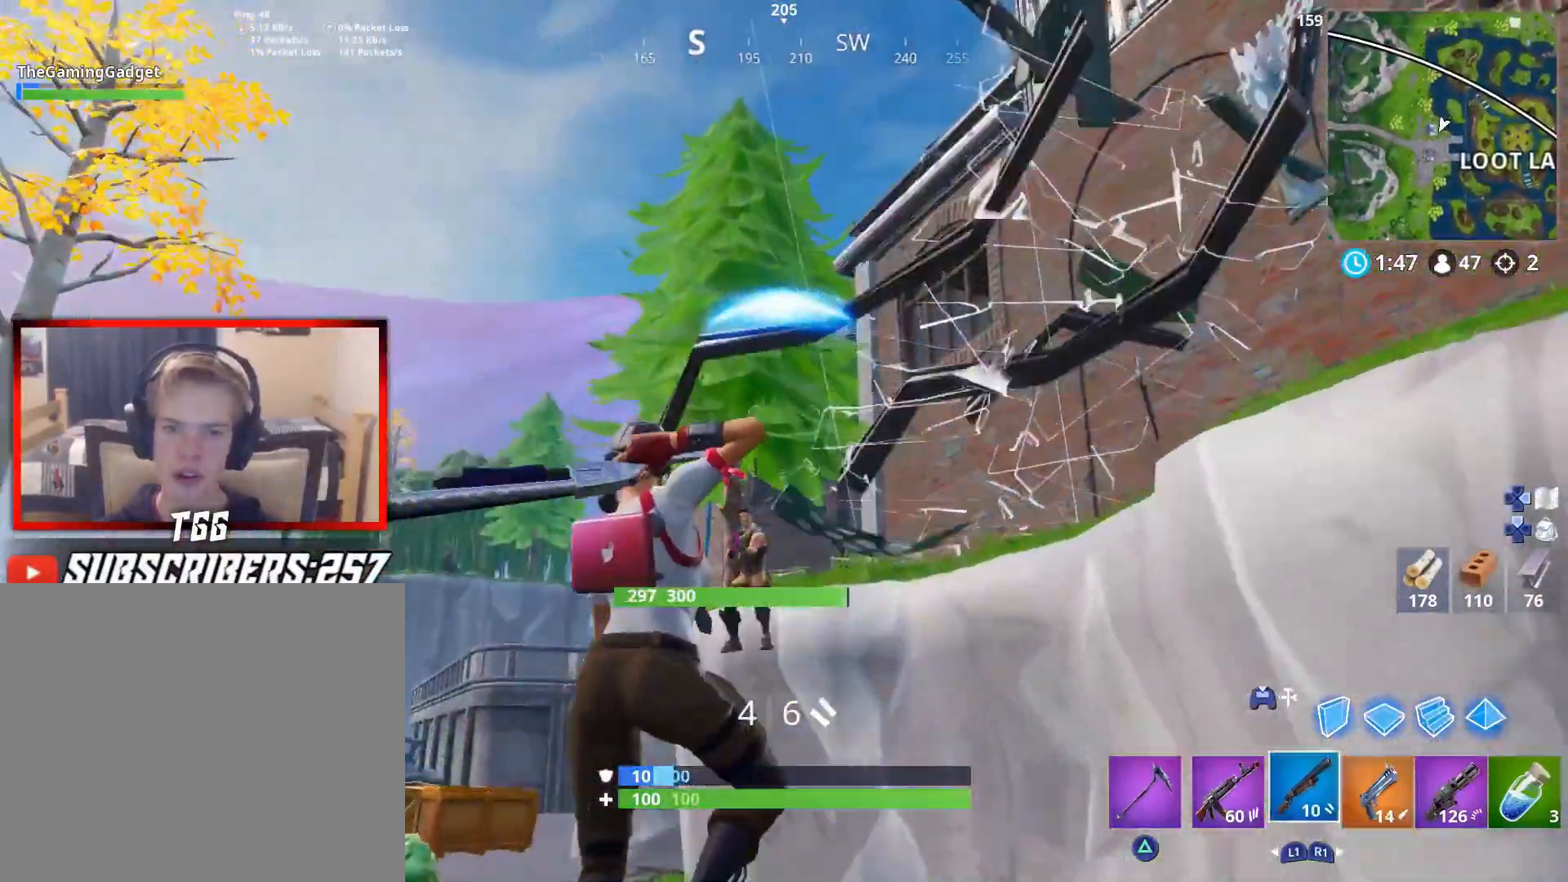
{"buttons": [], "left_stick": "up-right", "right_stick": "center", "events": [[17, "right_stick", "down"], [383, "right_stick", "center"], [417, "left_stick", "up-right"]]}
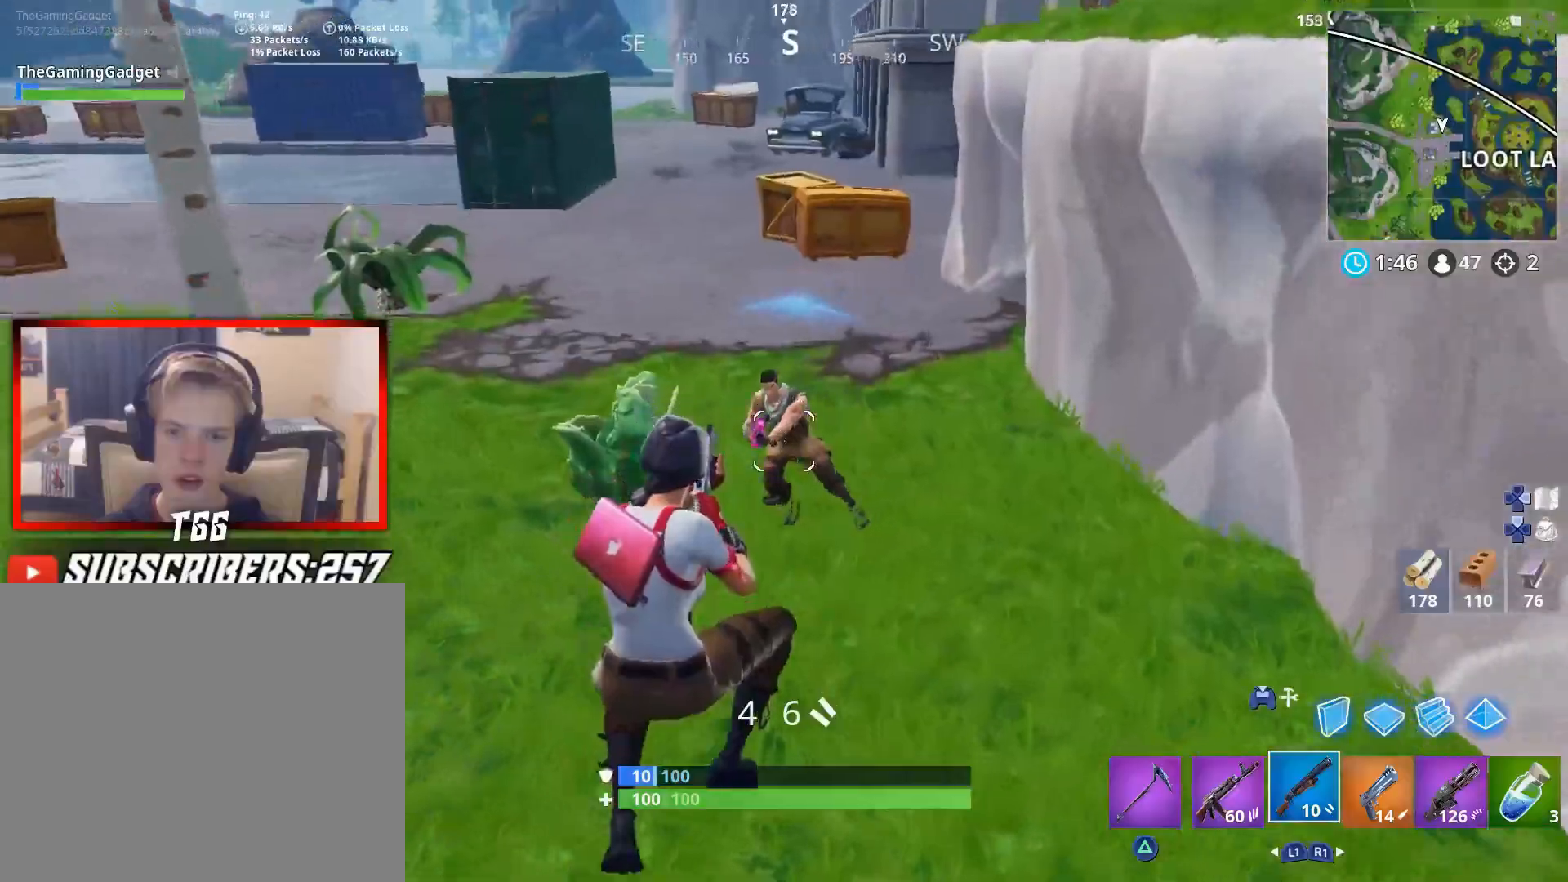
{"buttons": [], "left_stick": "up-right", "right_stick": "down-left", "events": [[17, "right_stick", "up"], [67, "R3", "down"], [117, "L2", "down"], [133, "R2", "down"], [150, "right_stick", "up-left"], [200, "R3", "up"], [267, "L2", "up"], [300, "R2", "up"], [317, "CROSS", "down"], [350, "right_stick", "center"], [450, "CROSS", "up"], [450, "right_stick", "down-left"]]}
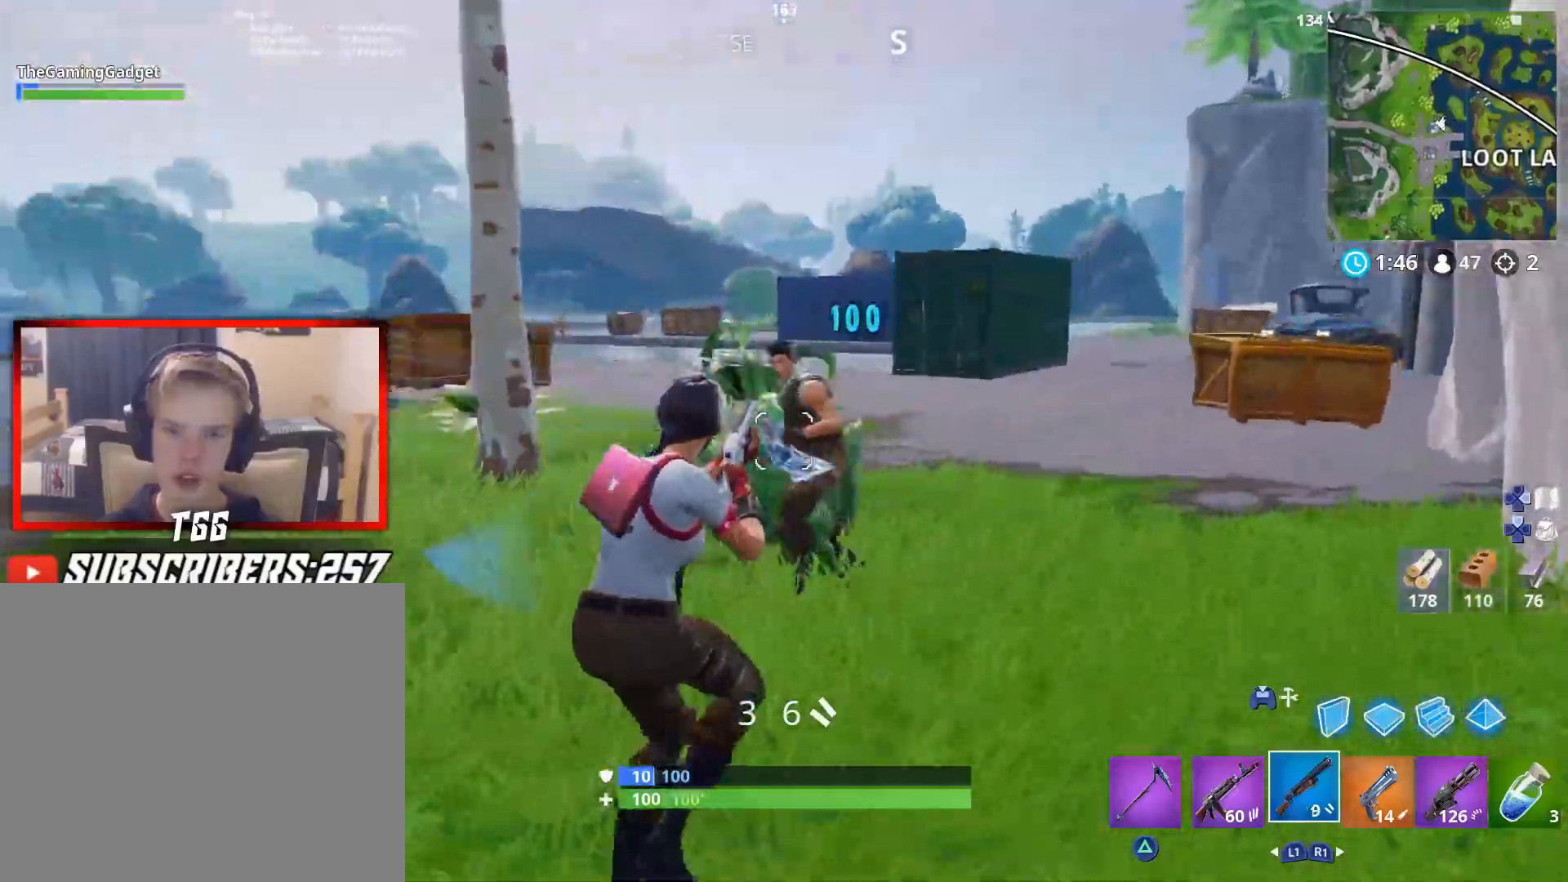
{"buttons": [], "left_stick": "down-right", "right_stick": "up-left", "events": [[50, "R1", "down"], [183, "right_stick", "center"], [200, "R1", "up"], [333, "right_stick", "up-right"], [350, "left_stick", "right"], [400, "right_stick", "up-left"], [450, "left_stick", "down-right"]]}
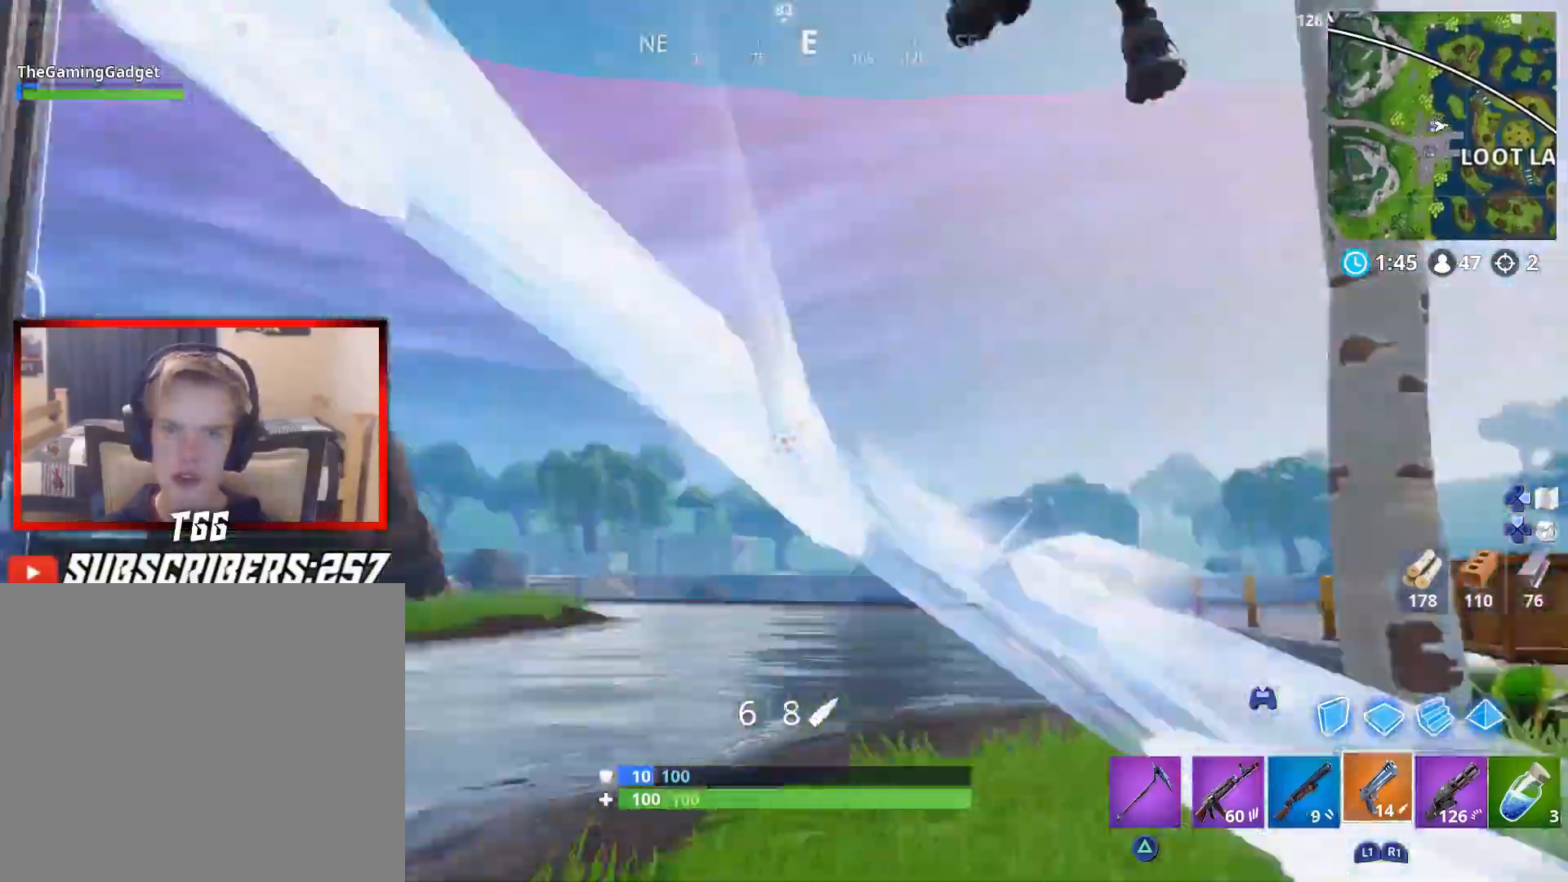
{"buttons": [], "left_stick": "down", "right_stick": "up-right", "events": [[67, "right_stick", "center"], [200, "right_stick", "down-right"], [317, "right_stick", "center"], [333, "left_stick", "down"], [467, "right_stick", "up-right"]]}
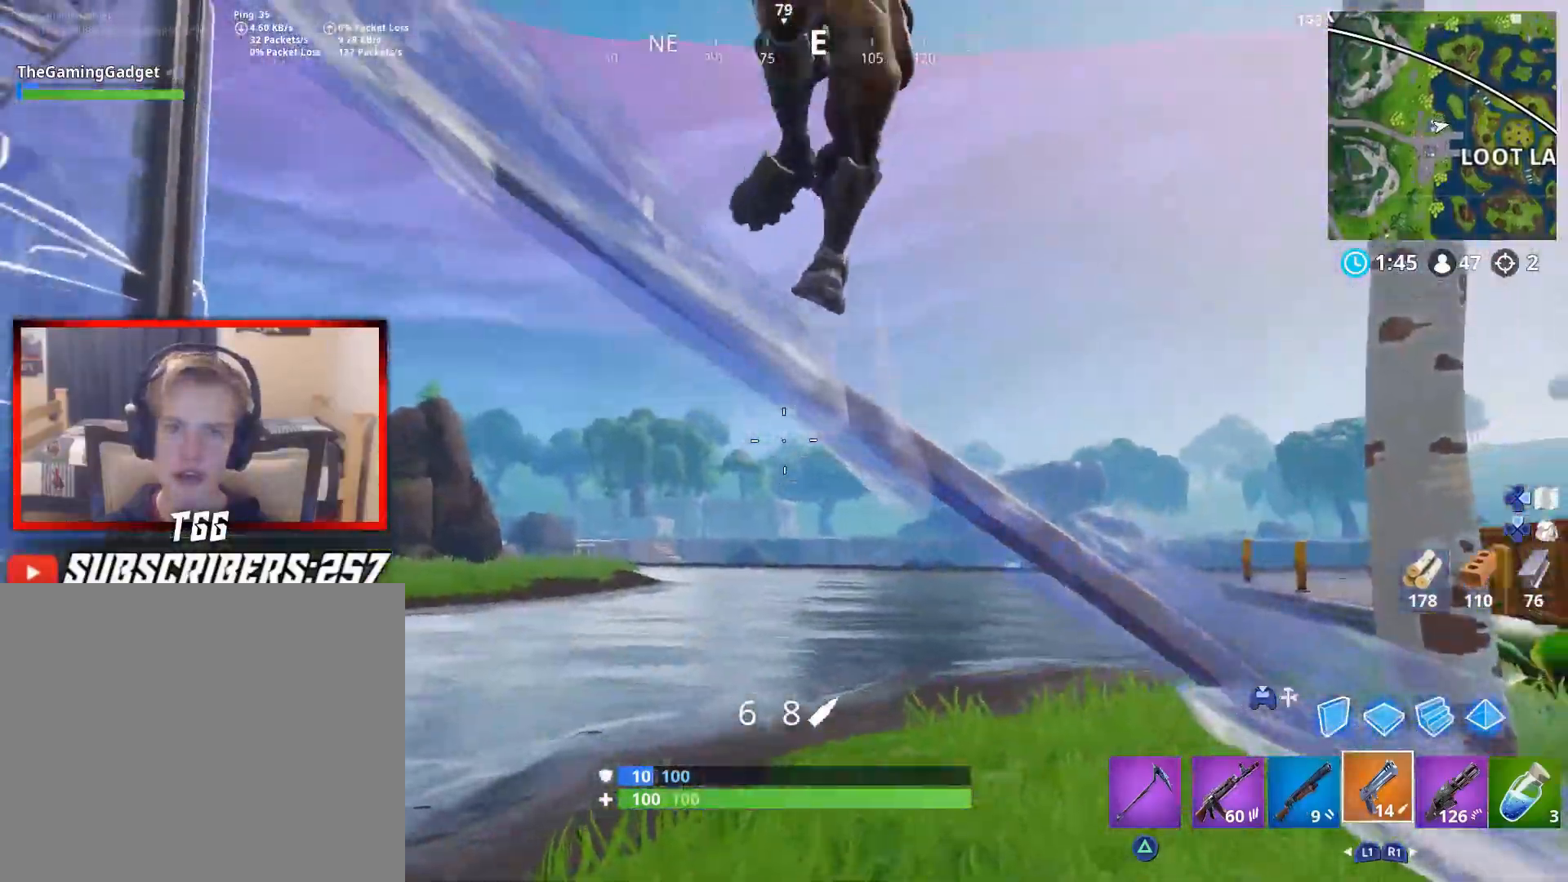
{"buttons": ["L1"], "left_stick": "right", "right_stick": "down-left", "events": [[100, "right_stick", "up"], [150, "R2", "down"], [217, "right_stick", "center"], [283, "left_stick", "right"], [317, "R2", "up"], [333, "right_stick", "down"], [400, "L1", "down"], [500, "right_stick", "down-left"]]}
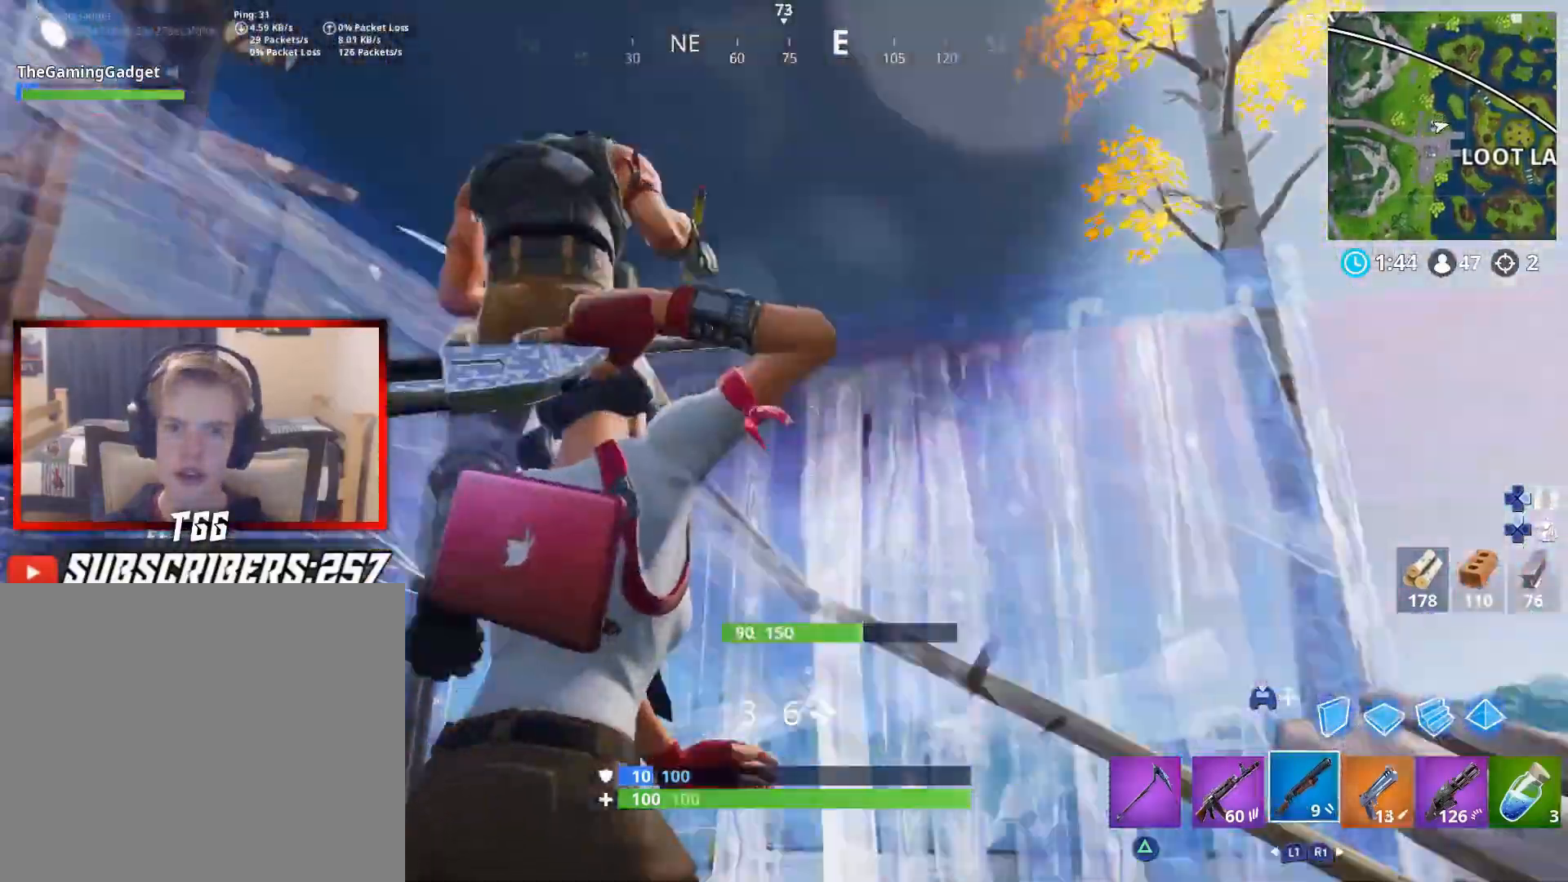
{"buttons": ["L2", "R2"], "left_stick": "down-right", "right_stick": "center", "events": [[17, "L1", "up"], [150, "left_stick", "down-right"], [333, "right_stick", "up-right"], [367, "L2", "down"], [367, "R2", "down"], [400, "right_stick", "up"], [500, "right_stick", "center"]]}
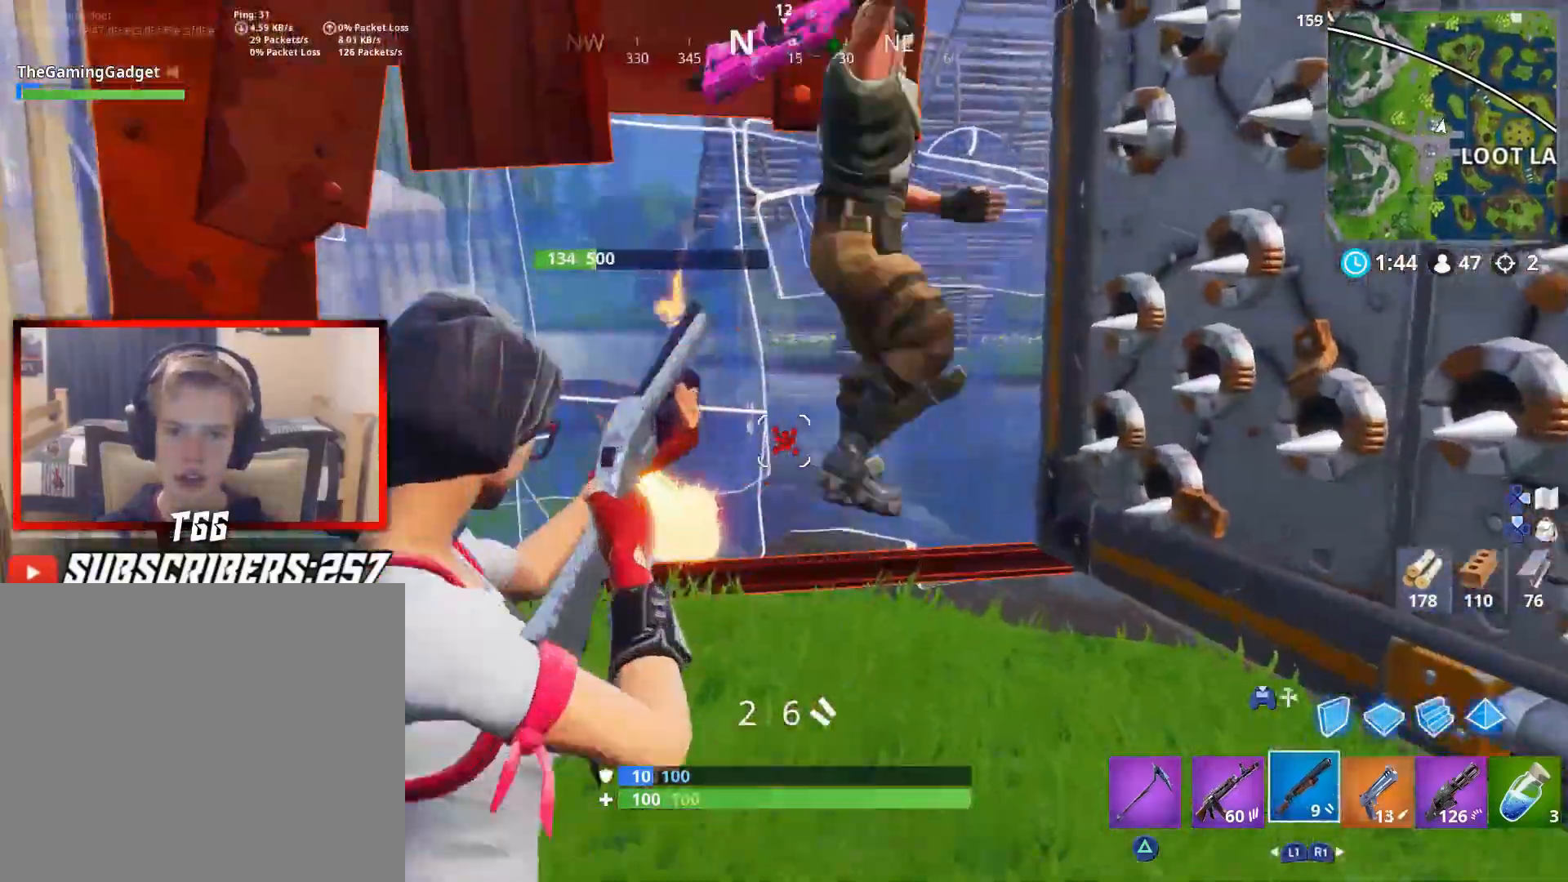
{"buttons": [], "left_stick": "down-left", "right_stick": "down", "events": [[17, "L2", "up"], [33, "R2", "up"], [50, "L2", "down"], [67, "R2", "down"], [83, "CROSS", "down"], [133, "R2", "up"], [167, "CROSS", "up"], [167, "L2", "up"], [250, "right_stick", "down"], [367, "CROSS", "down"], [367, "left_stick", "down-left"], [400, "right_stick", "right"], [467, "CROSS", "up"], [467, "right_stick", "down"]]}
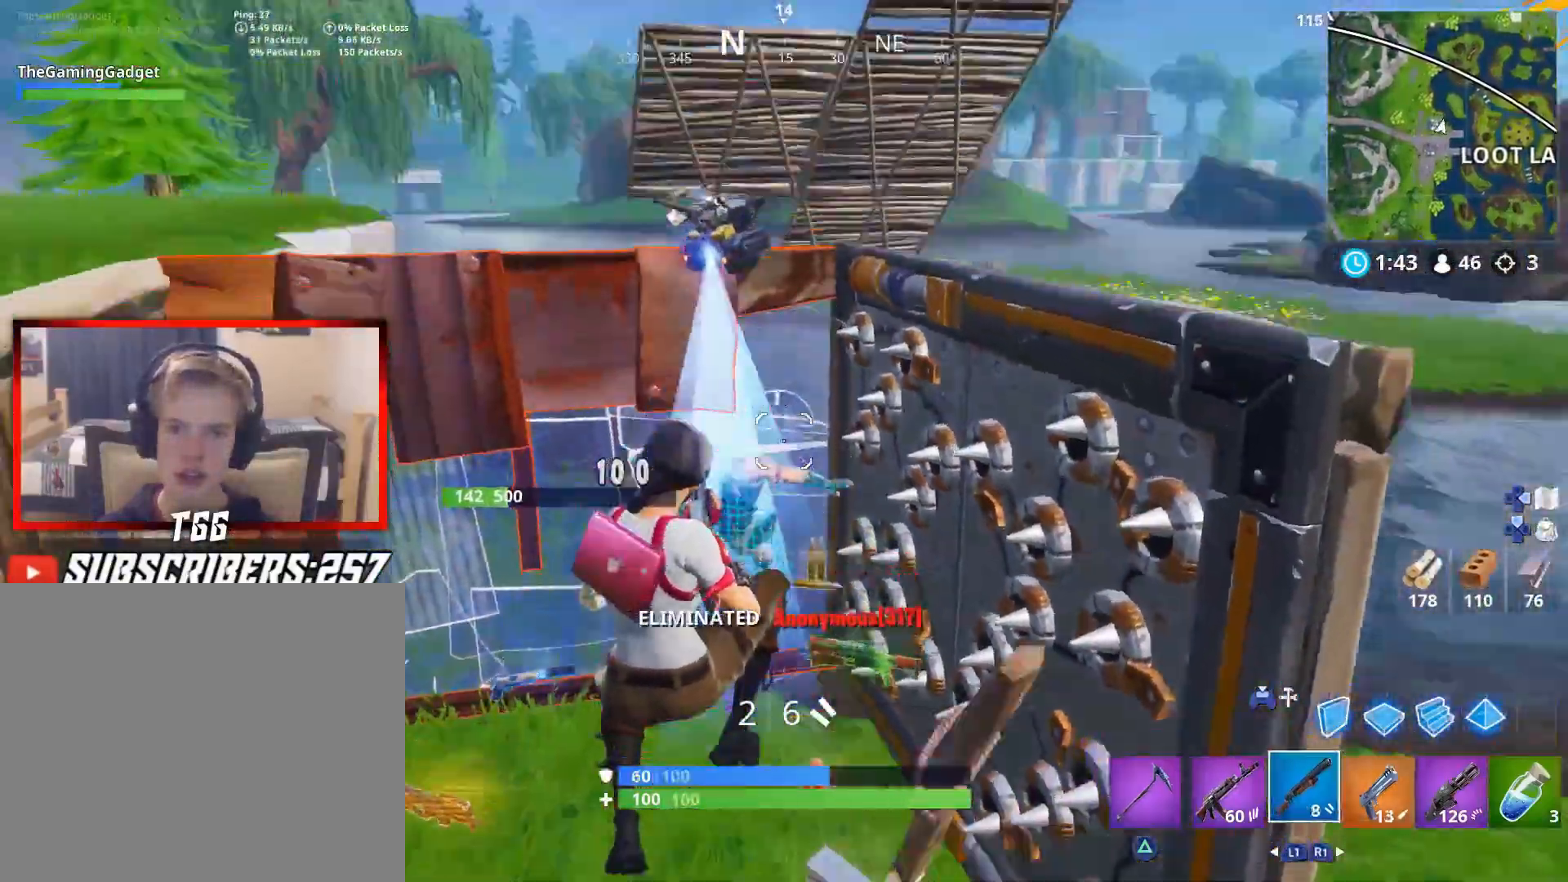
{"buttons": ["R2"], "left_stick": "down", "right_stick": "center", "events": [[117, "L2", "down"], [117, "right_stick", "center"], [200, "left_stick", "down"], [217, "L3", "down"], [317, "L3", "up"], [333, "L2", "up"], [383, "R2", "down"], [417, "right_stick", "up"], [500, "right_stick", "center"]]}
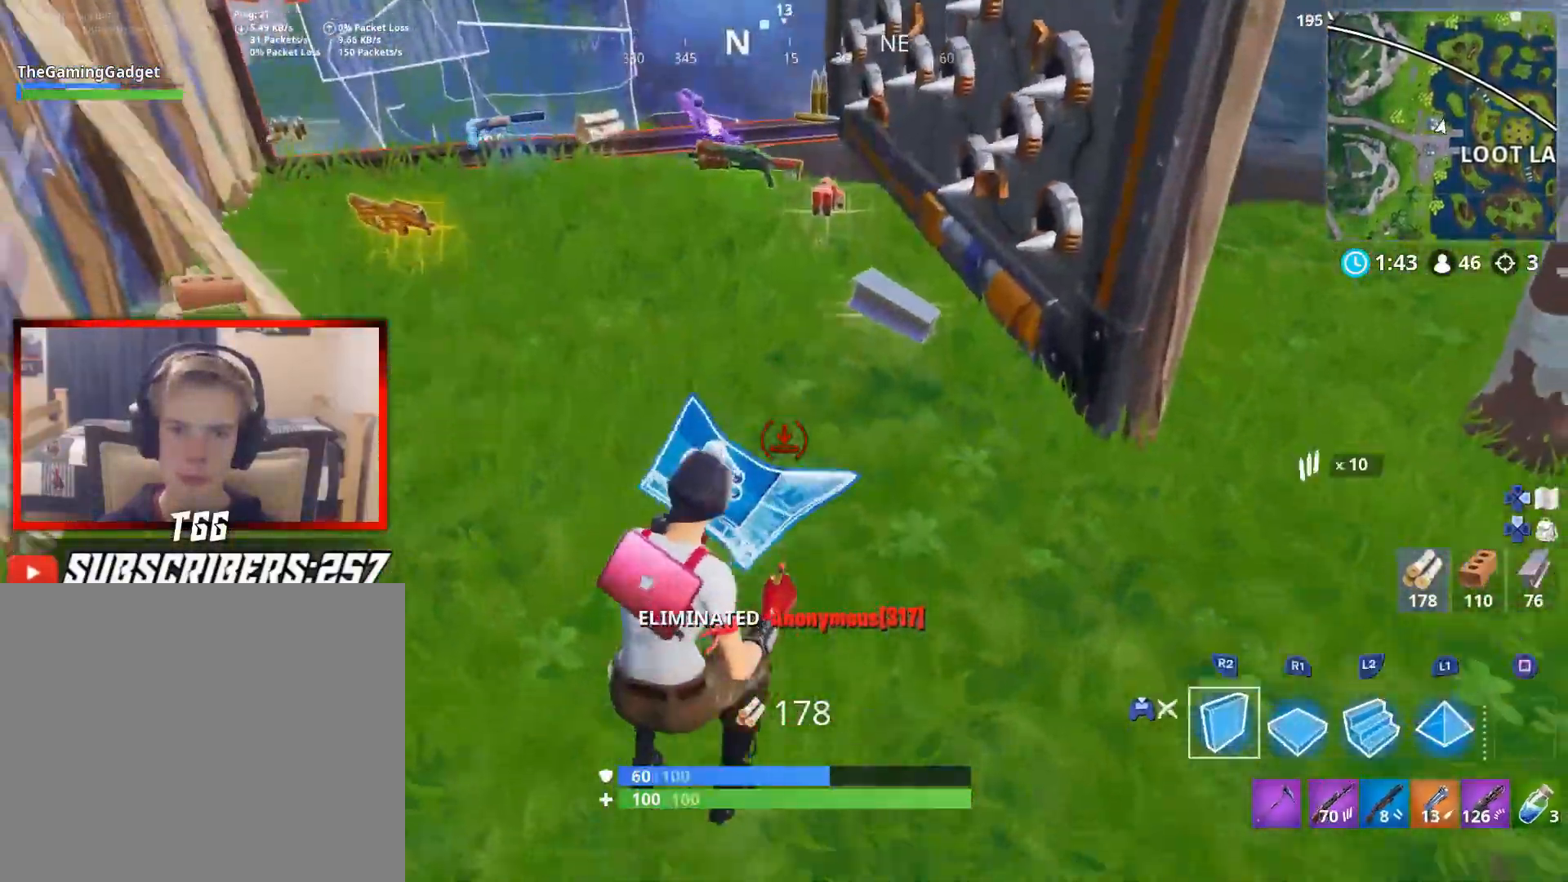
{"buttons": [], "left_stick": "down-left", "right_stick": "up", "events": [[83, "R2", "up"], [167, "left_stick", "left"], [217, "left_stick", "down-left"], [333, "right_stick", "up"]]}